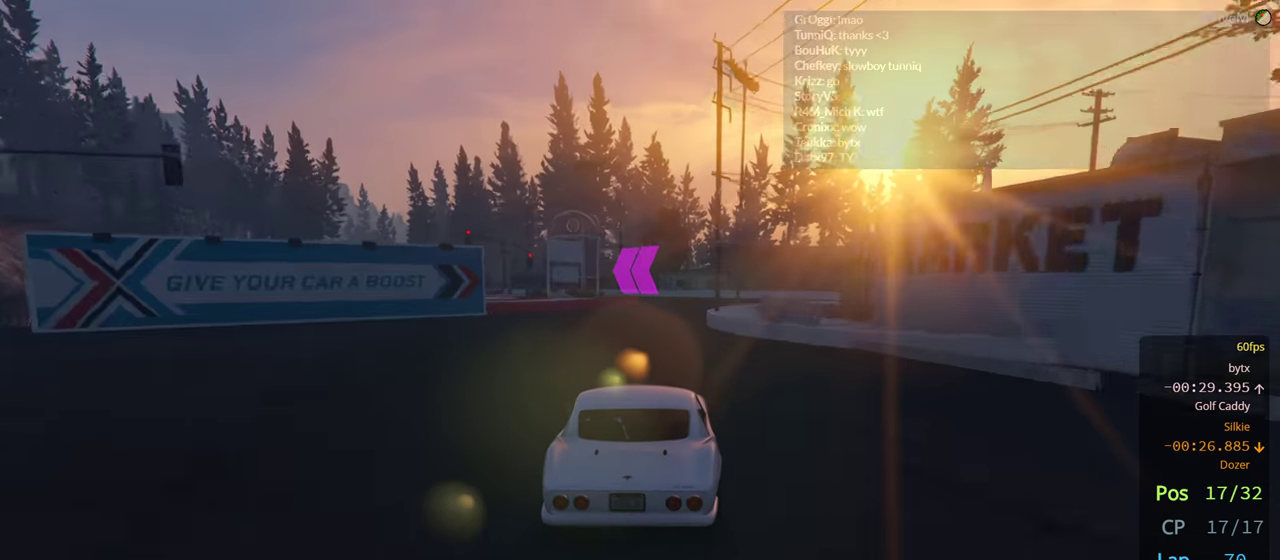
Gameplay with a controller (Xbox layout); each line is a JSON object with the inputs held at the frame after it. "events" lists button and stick changes between this image and that frame as [ms after this image, input, new state], when the widget could be followed in between. Not read: R2.
{"buttons": [], "left_stick": "left", "right_stick": "center", "events": [[67, "left_stick", "right"], [150, "left_stick", "center"], [484, "left_stick", "left"]]}
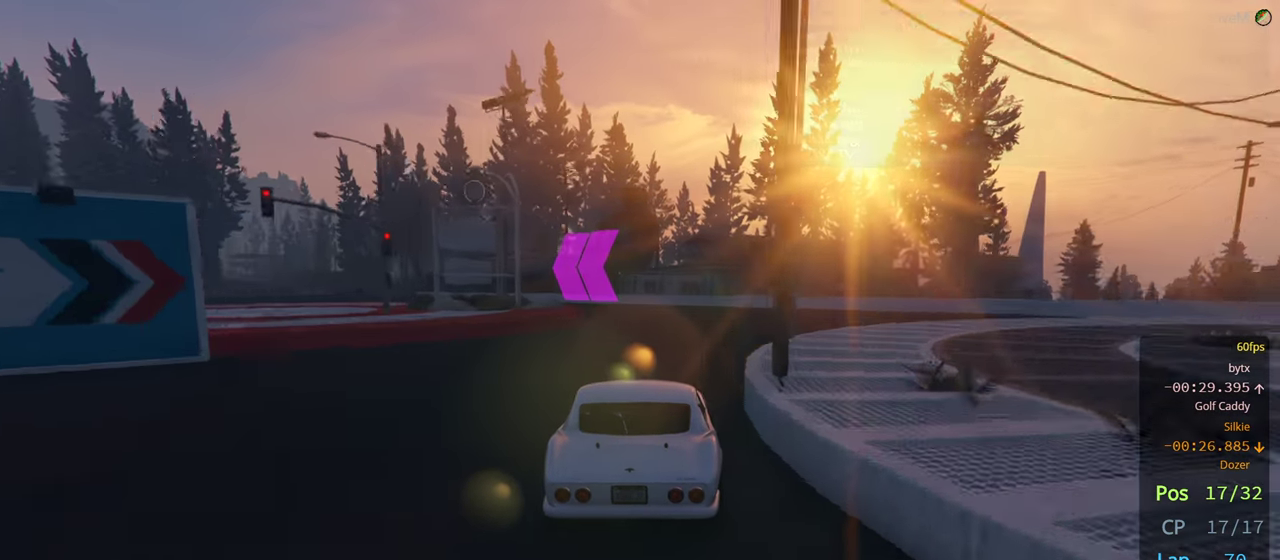
{"buttons": [], "left_stick": "left", "right_stick": "center"}
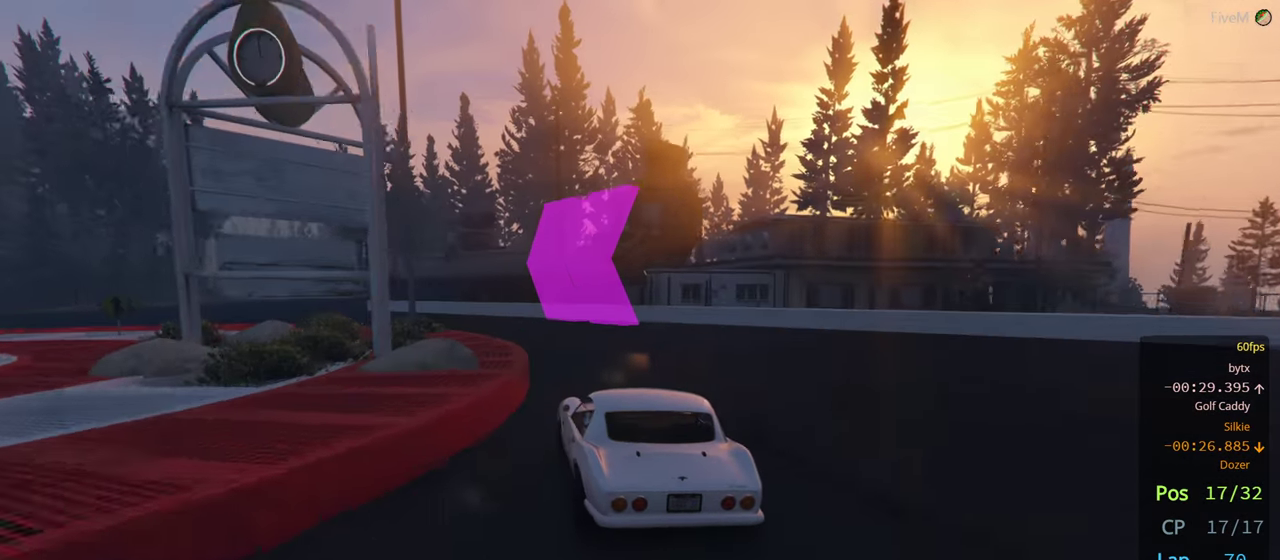
{"buttons": [], "left_stick": "left", "right_stick": "center", "events": [[84, "left_stick", "center"], [234, "left_stick", "left"]]}
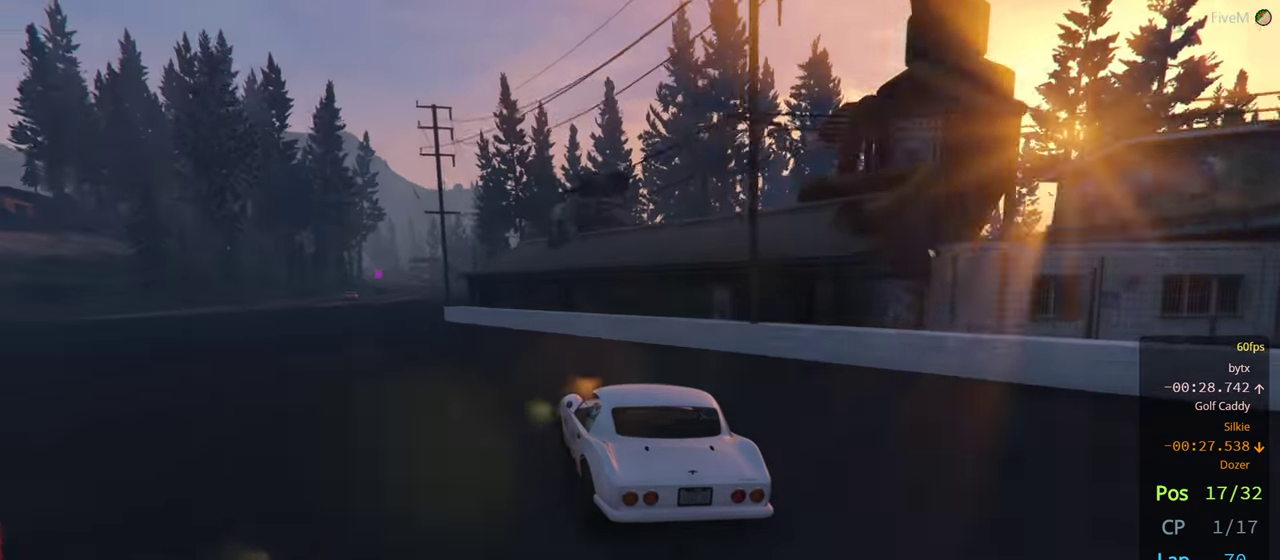
{"buttons": [], "left_stick": "left", "right_stick": "center", "events": []}
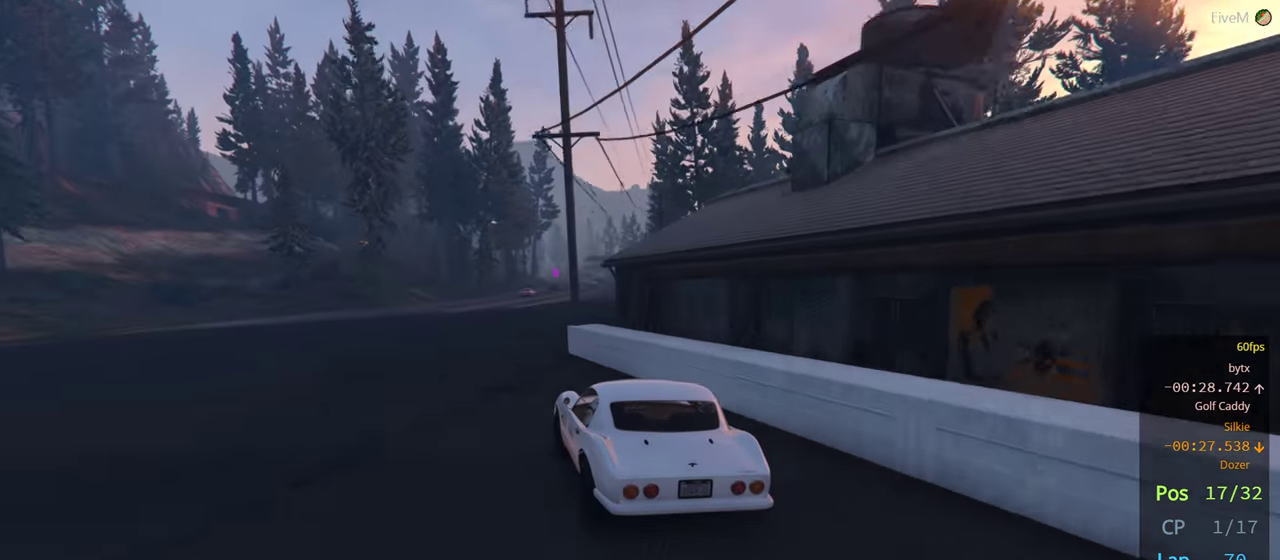
{"buttons": [], "left_stick": "center", "right_stick": "center", "events": [[167, "left_stick", "right"], [467, "left_stick", "center"]]}
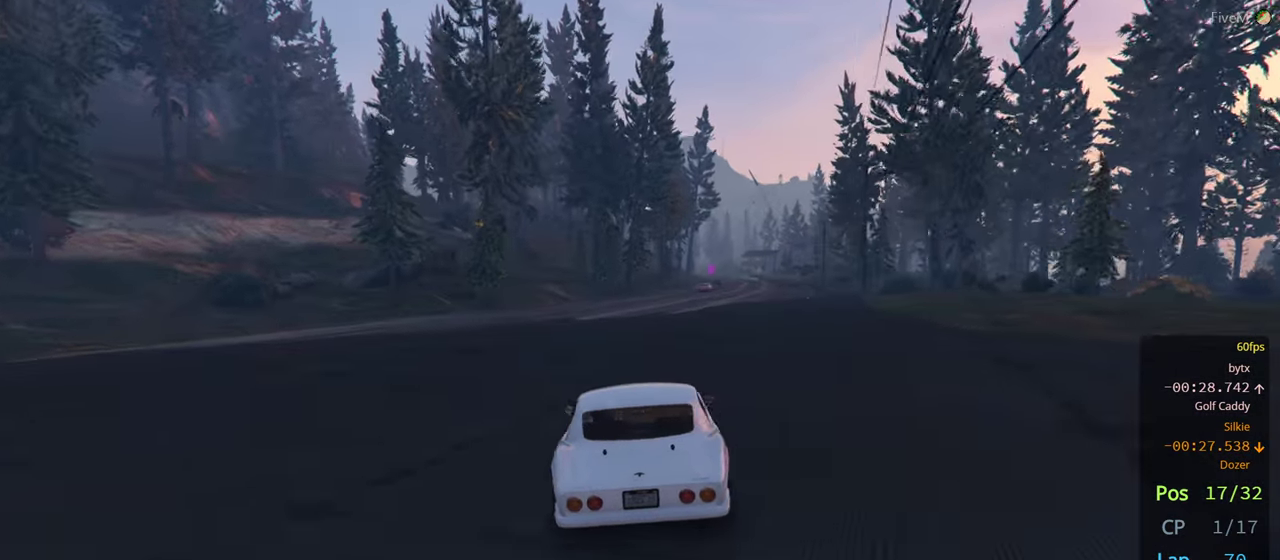
{"buttons": [], "left_stick": "center", "right_stick": "center", "events": []}
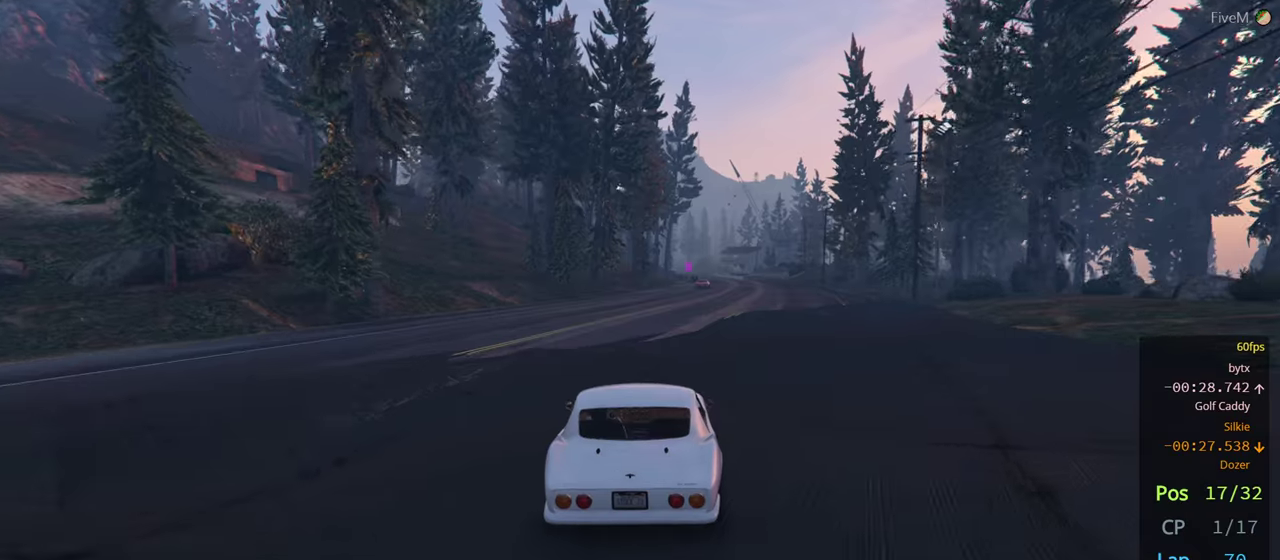
{"buttons": [], "left_stick": "center", "right_stick": "center", "events": [[233, "left_stick", "right"], [333, "left_stick", "center"]]}
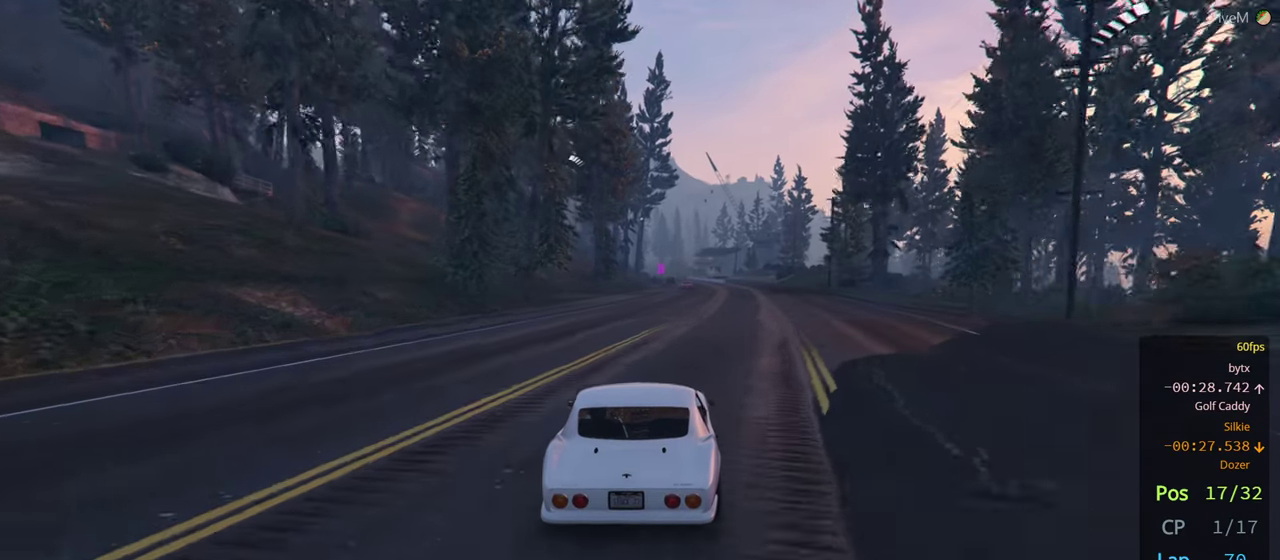
{"buttons": [], "left_stick": "center", "right_stick": "center", "events": []}
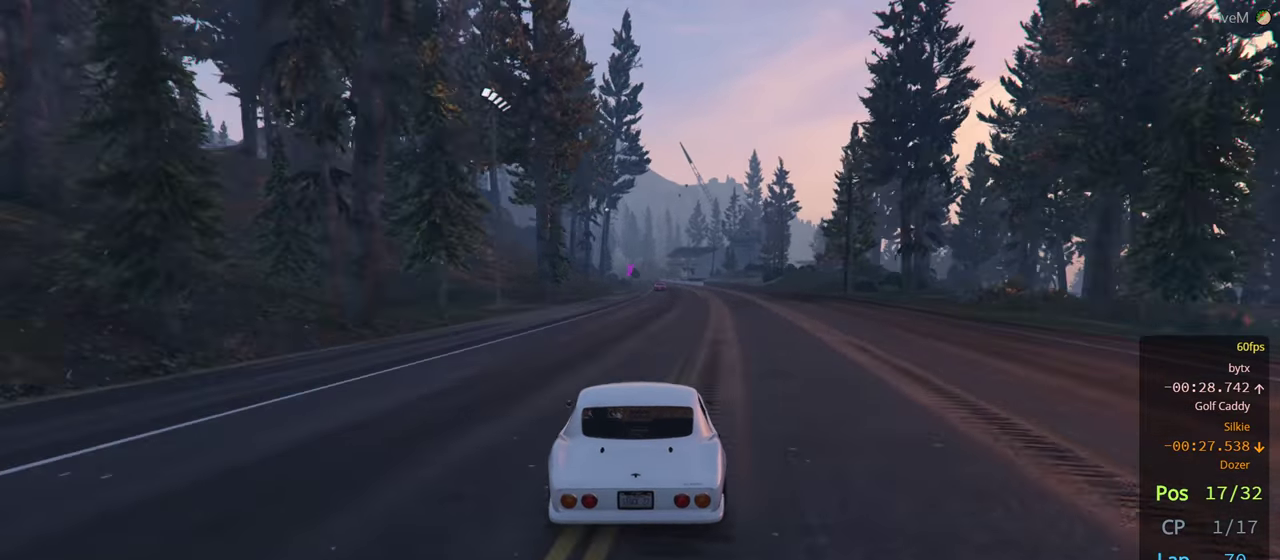
{"buttons": [], "left_stick": "center", "right_stick": "center", "events": []}
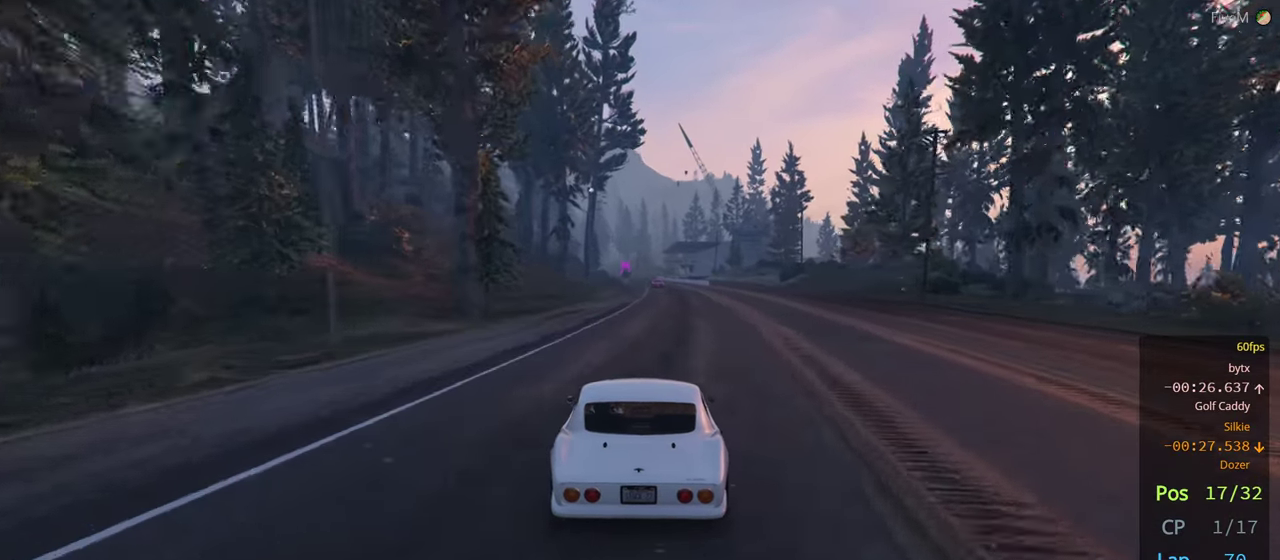
{"buttons": [], "left_stick": "center", "right_stick": "center", "events": []}
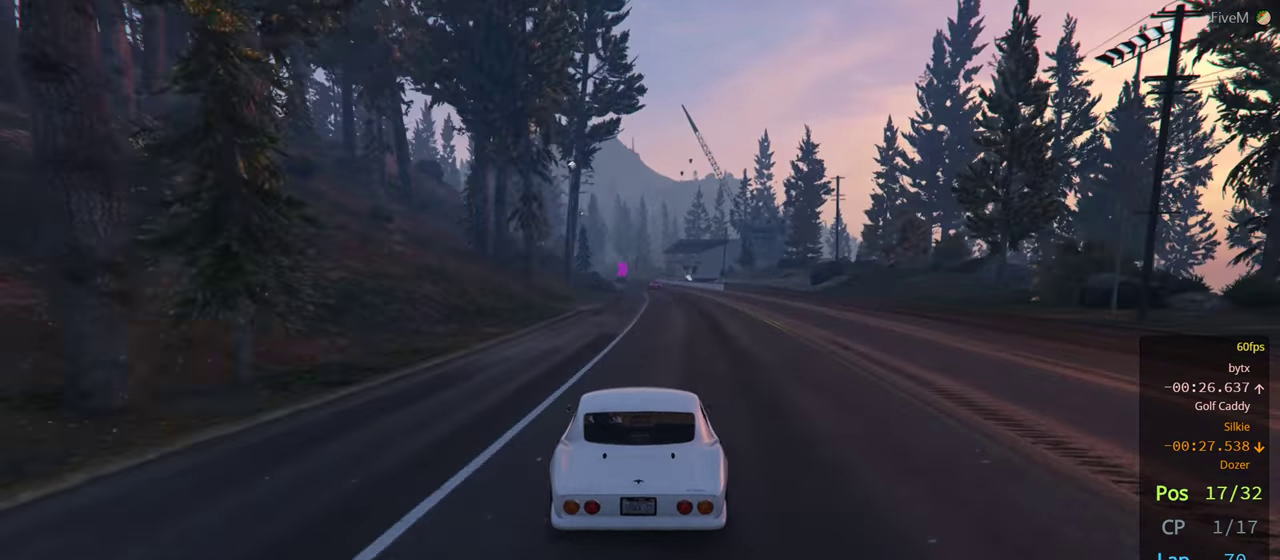
{"buttons": [], "left_stick": "center", "right_stick": "center", "events": []}
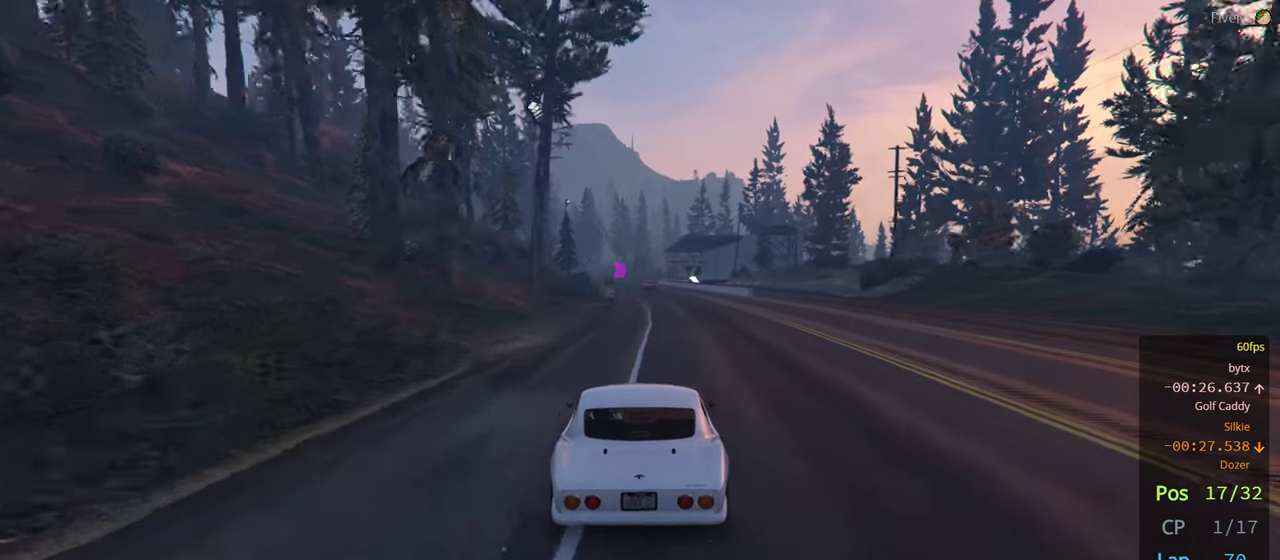
{"buttons": [], "left_stick": "center", "right_stick": "center", "events": [[333, "left_stick", "left"], [500, "left_stick", "center"]]}
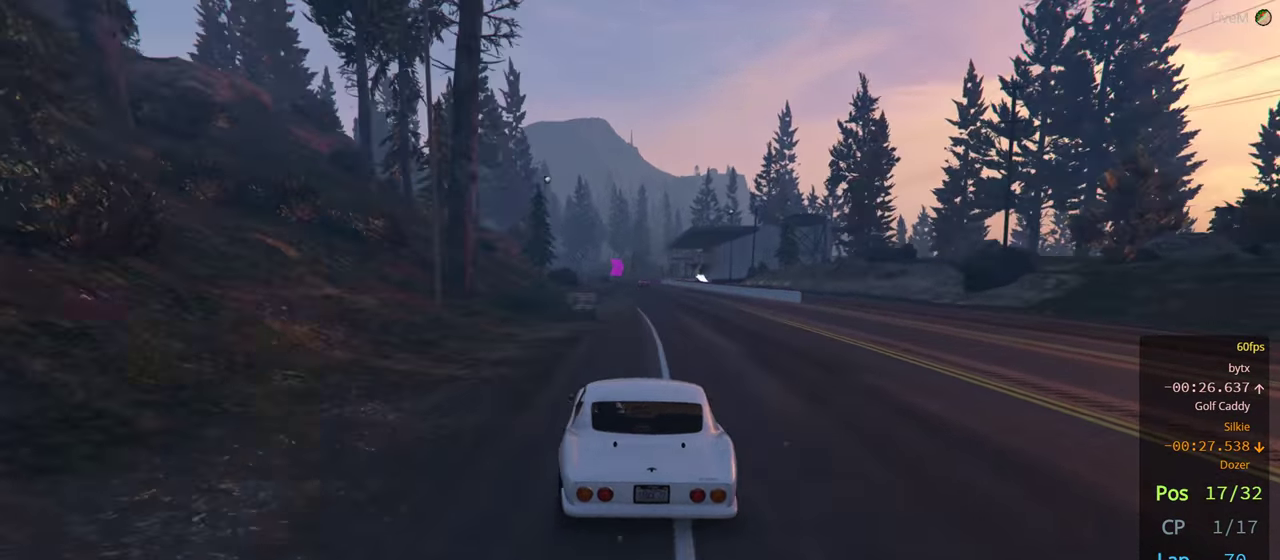
{"buttons": [], "left_stick": "center", "right_stick": "center", "events": [[366, "left_stick", "right"], [466, "left_stick", "center"]]}
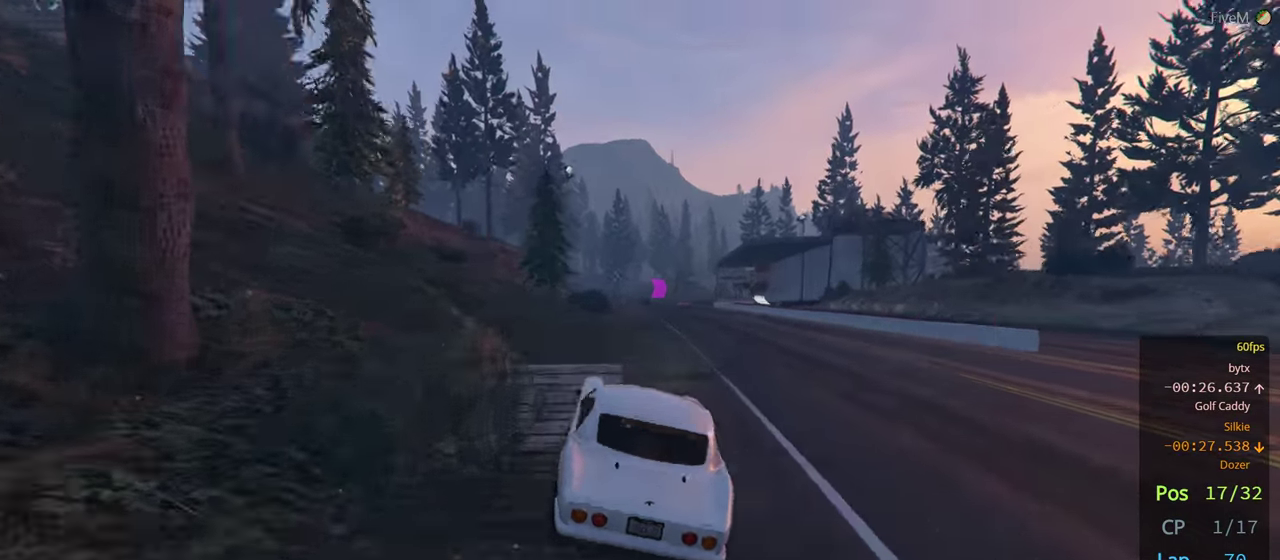
{"buttons": [], "left_stick": "center", "right_stick": "center", "events": []}
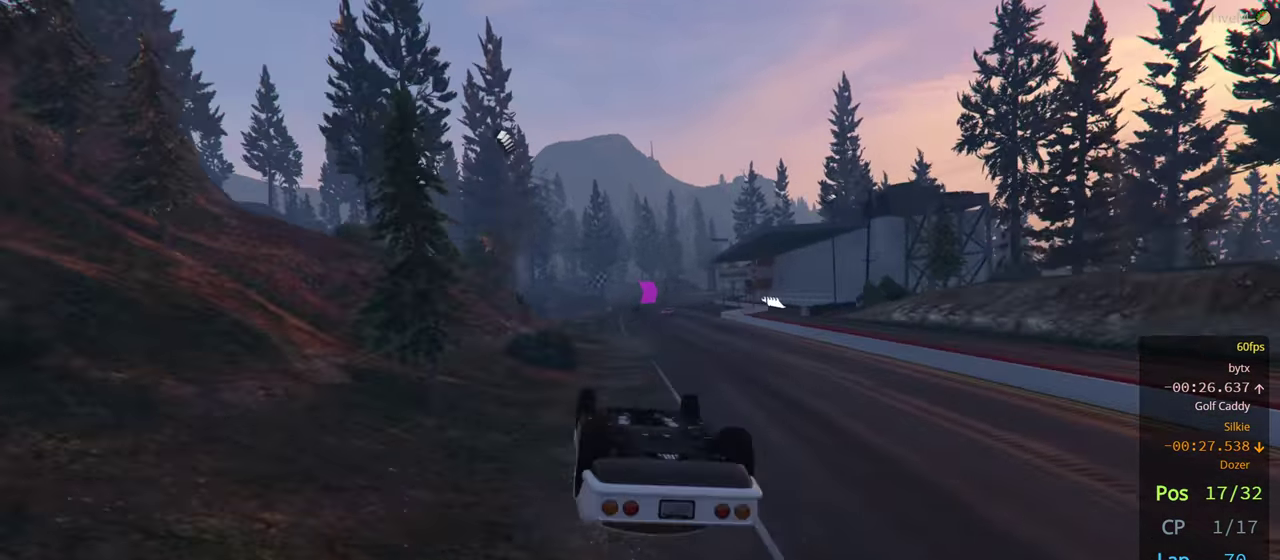
{"buttons": [], "left_stick": "center", "right_stick": "center", "events": []}
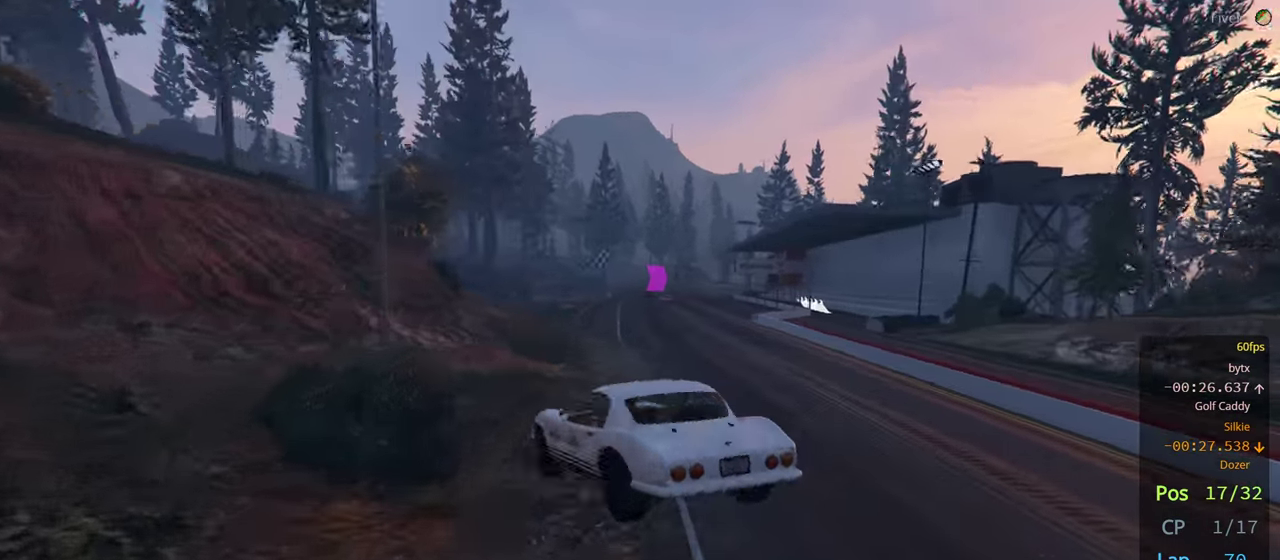
{"buttons": [], "left_stick": "center", "right_stick": "center", "events": []}
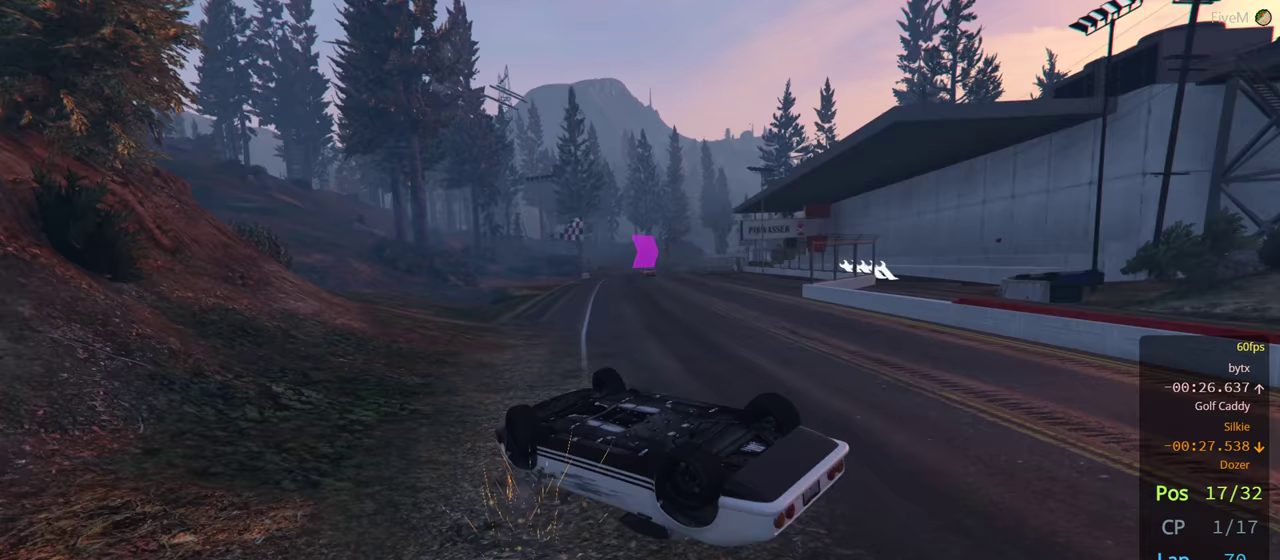
{"buttons": [], "left_stick": "center", "right_stick": "center", "events": []}
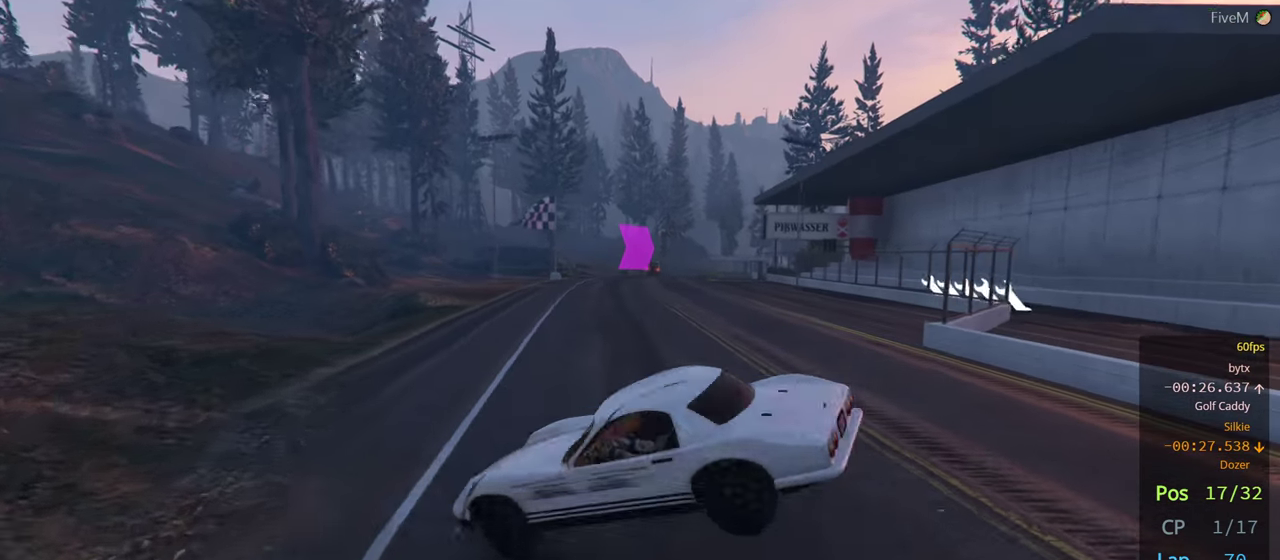
{"buttons": [], "left_stick": "right", "right_stick": "center", "events": [[500, "left_stick", "right"]]}
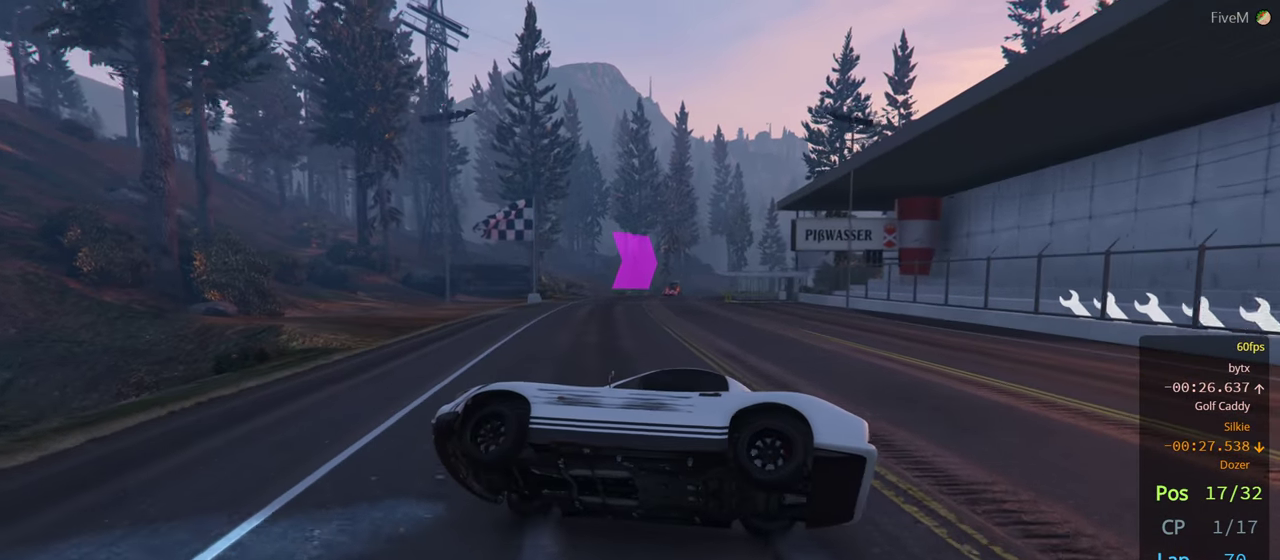
{"buttons": [], "left_stick": "left", "right_stick": "center", "events": [[350, "left_stick", "center"], [400, "left_stick", "left"]]}
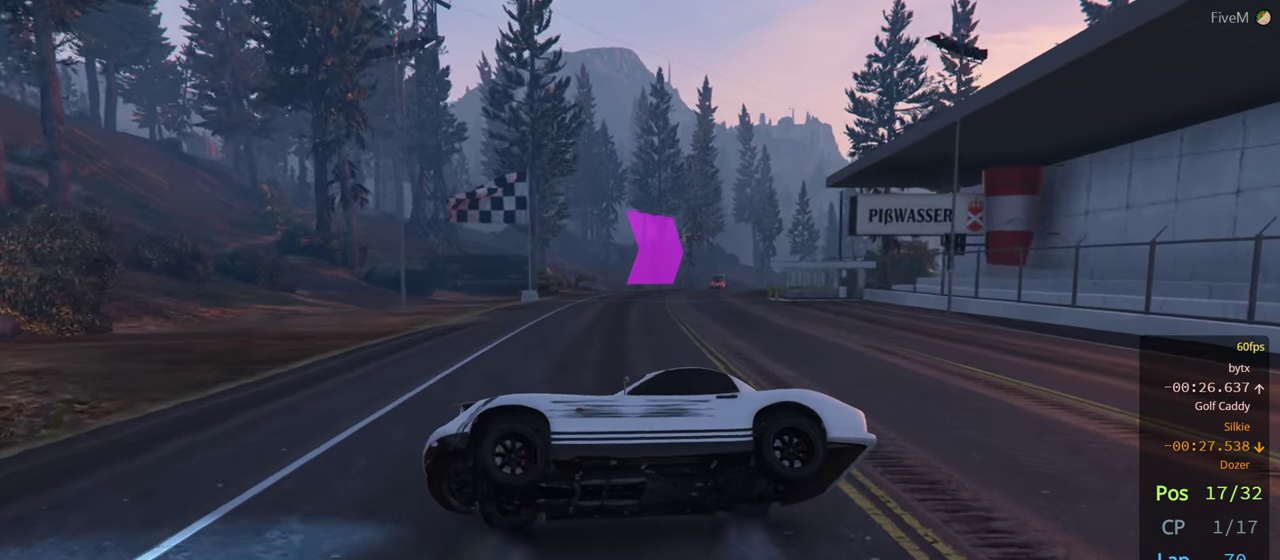
{"buttons": [], "left_stick": "left", "right_stick": "center", "events": []}
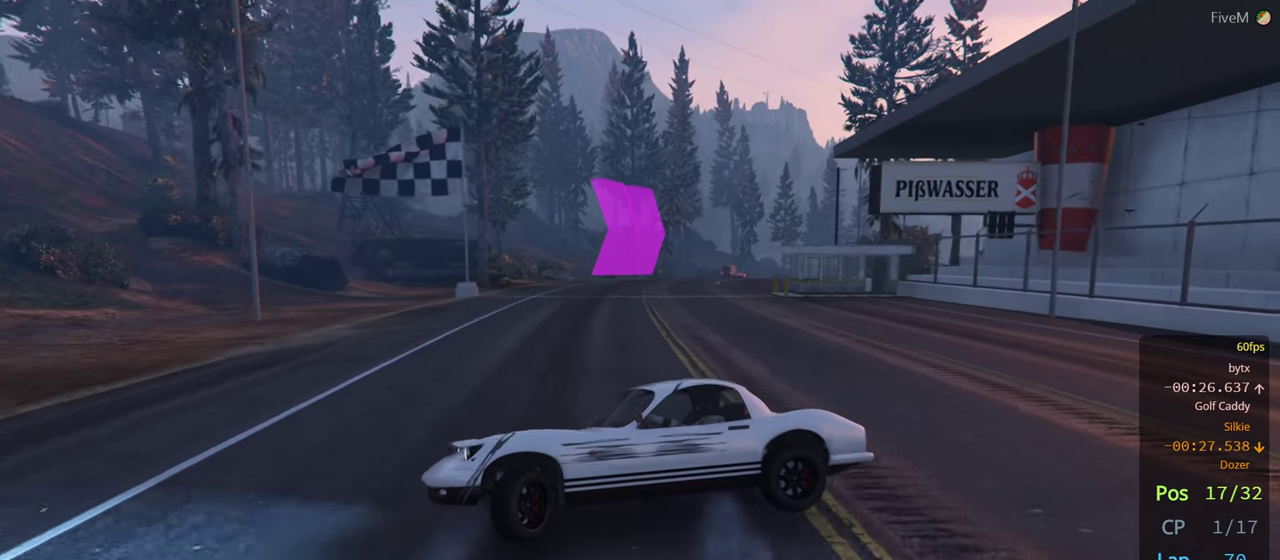
{"buttons": [], "left_stick": "center", "right_stick": "center", "events": [[483, "left_stick", "center"]]}
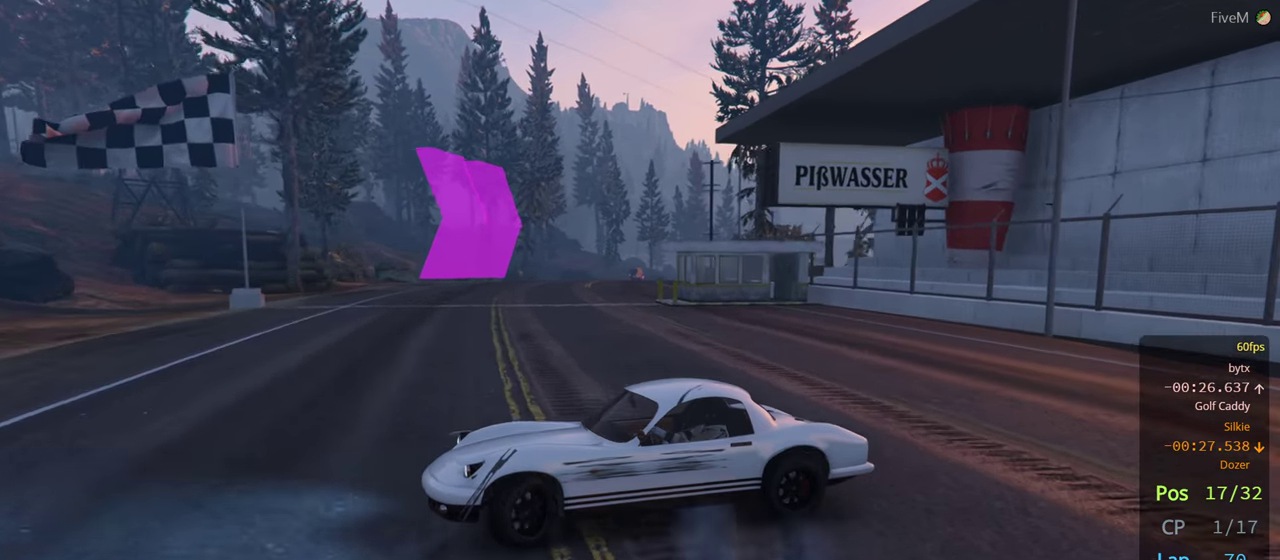
{"buttons": [], "left_stick": "right", "right_stick": "center", "events": [[67, "left_stick", "right"]]}
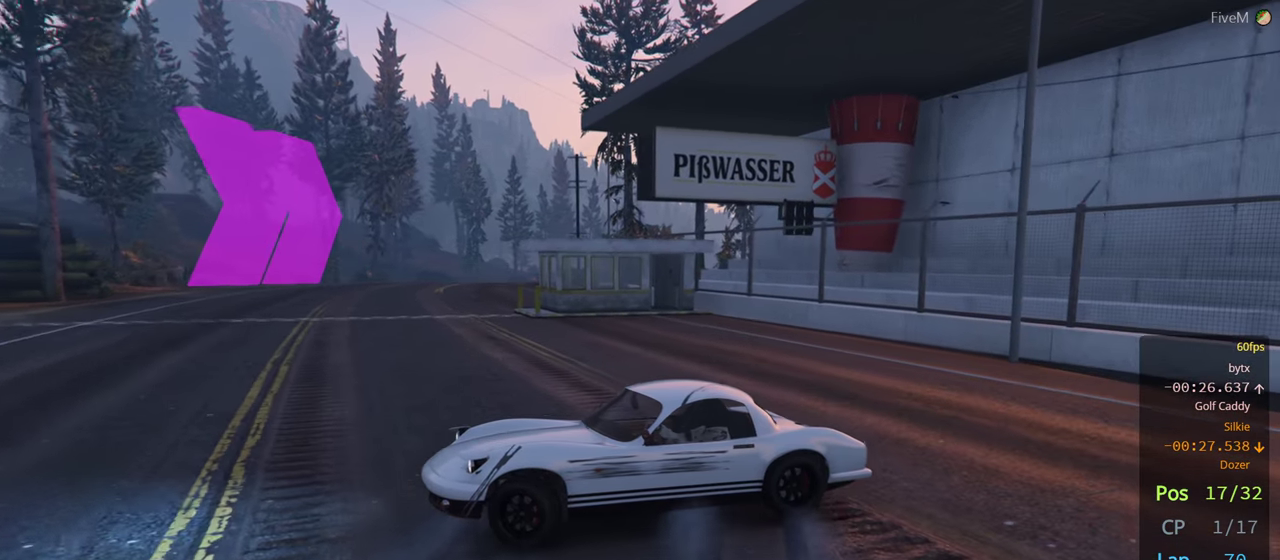
{"buttons": [], "left_stick": "right", "right_stick": "center", "events": []}
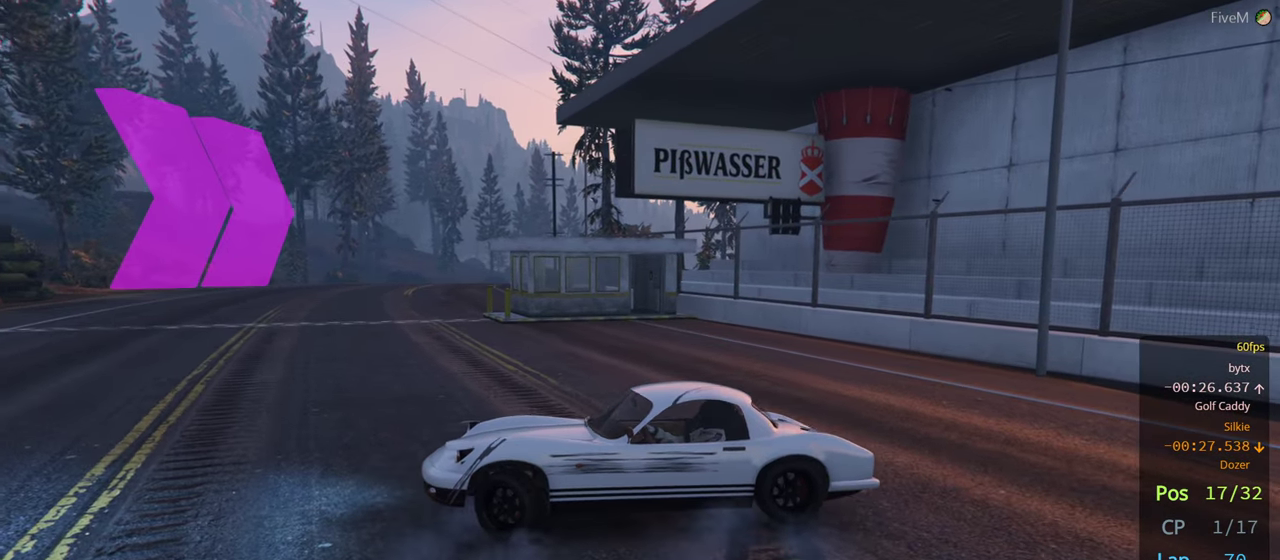
{"buttons": [], "left_stick": "right", "right_stick": "center", "events": []}
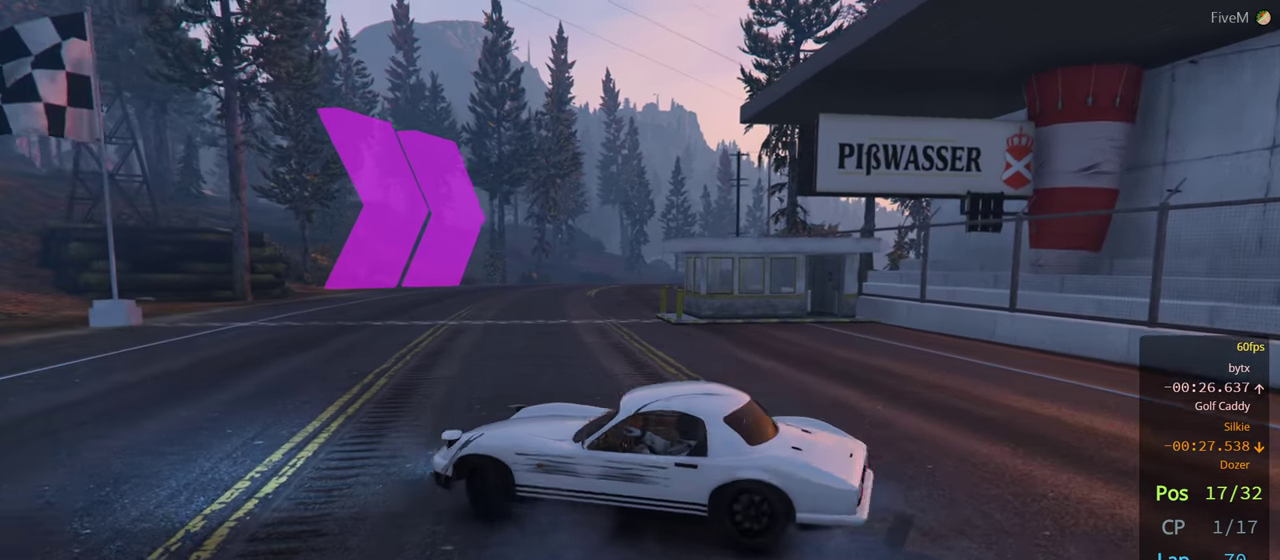
{"buttons": [], "left_stick": "center", "right_stick": "center", "events": [[433, "left_stick", "center"]]}
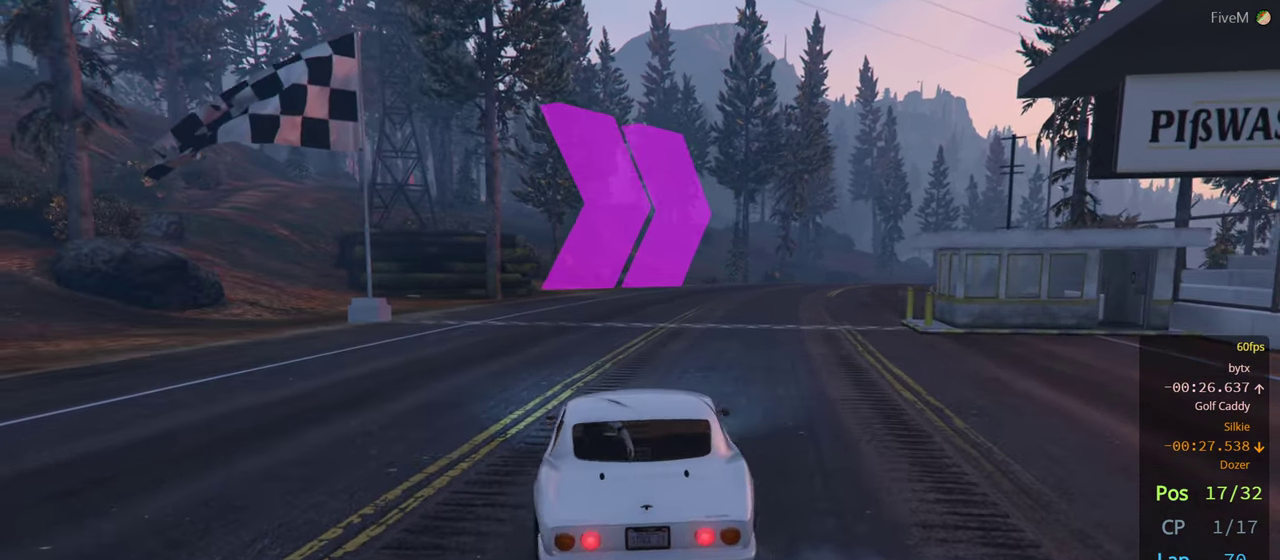
{"buttons": [], "left_stick": "center", "right_stick": "center", "events": [[300, "left_stick", "right"], [450, "left_stick", "center"]]}
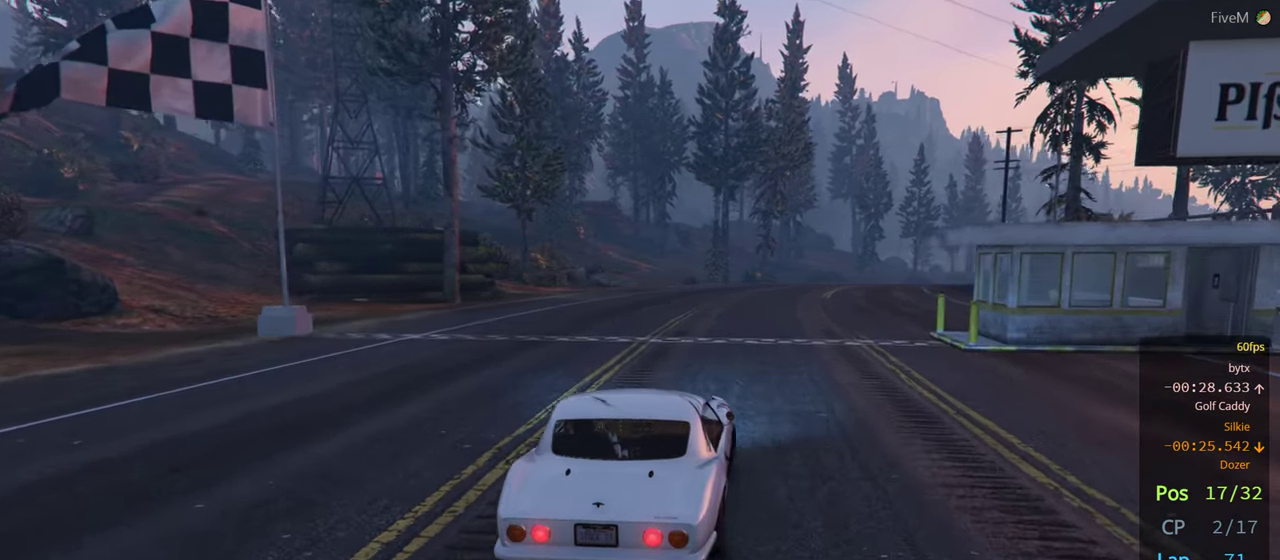
{"buttons": ["R3"], "left_stick": "right", "right_stick": "center", "events": [[150, "left_stick", "right"], [167, "R3", "down"], [300, "left_stick", "center"], [467, "left_stick", "right"]]}
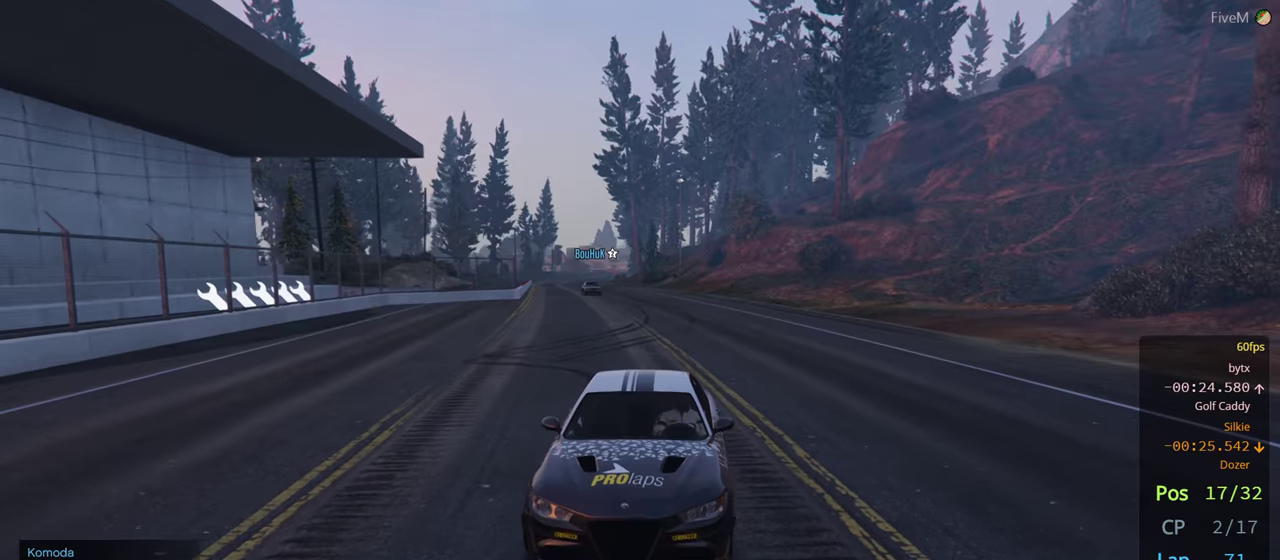
{"buttons": [], "left_stick": "center", "right_stick": "center", "events": [[100, "left_stick", "center"], [400, "R3", "up"]]}
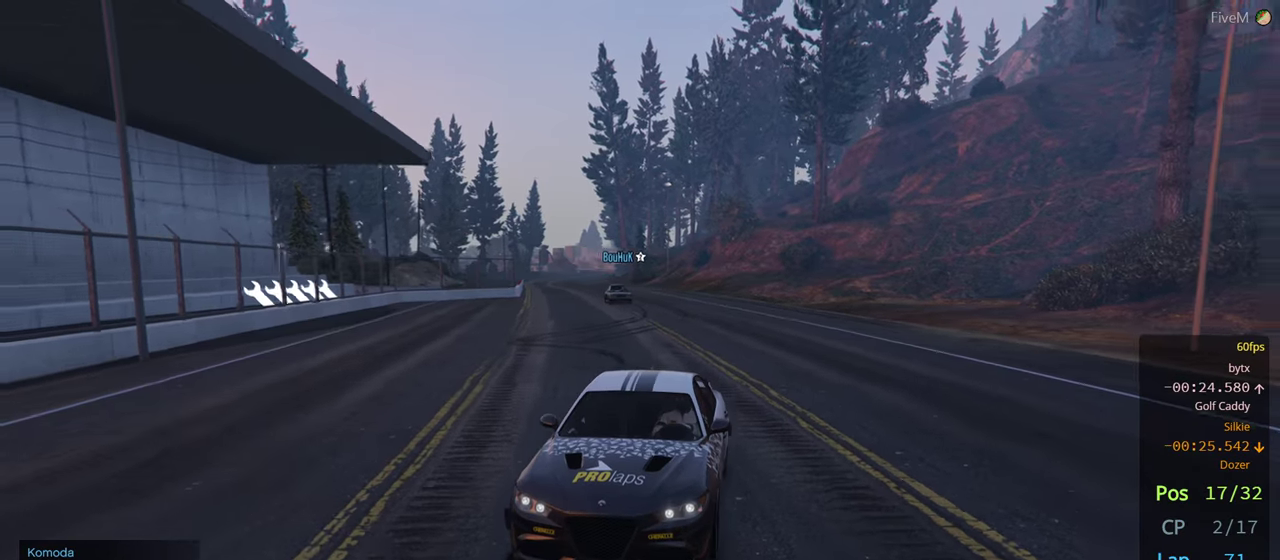
{"buttons": [], "left_stick": "center", "right_stick": "center", "events": []}
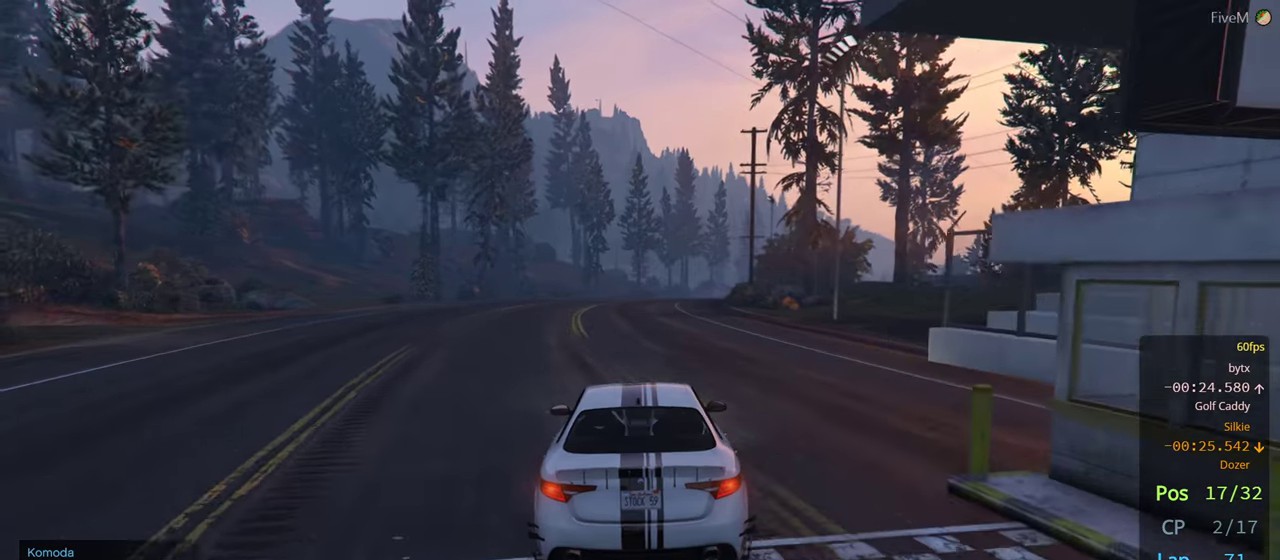
{"buttons": ["R3"], "left_stick": "center", "right_stick": "center", "events": [[200, "R3", "down"]]}